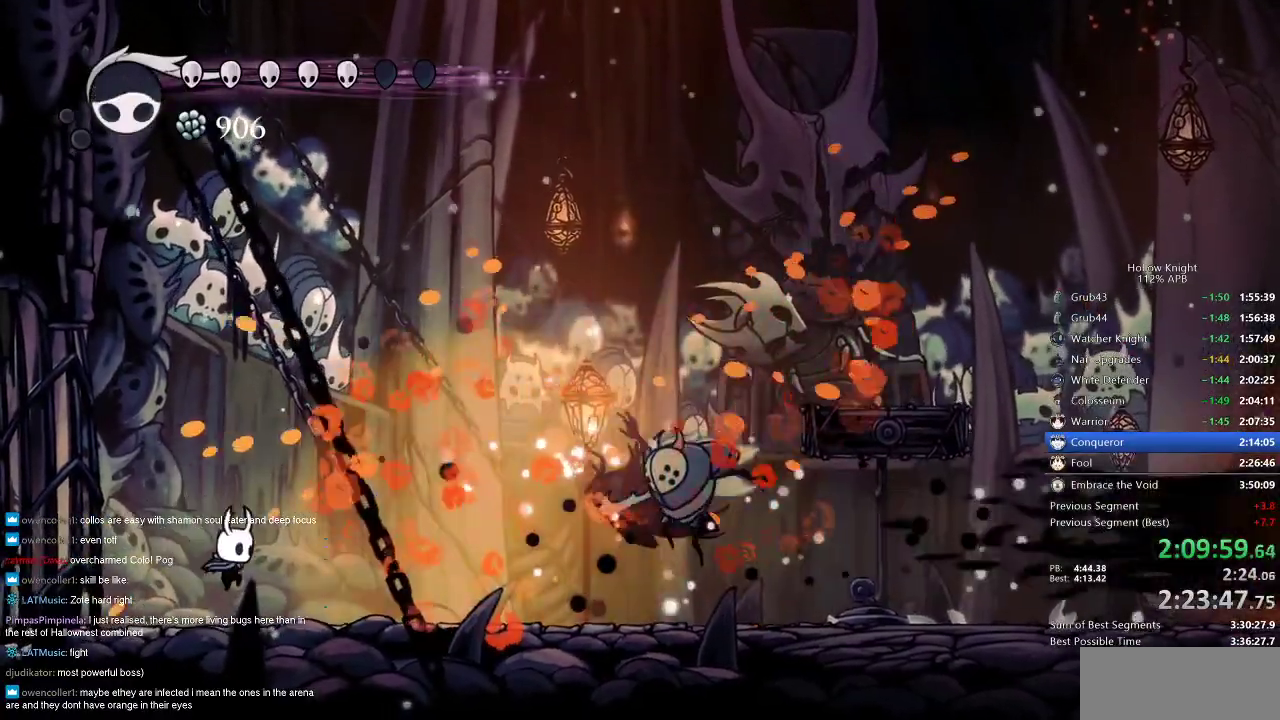
Gameplay with keyboard; each line is a JSON object with the keys held at the frame after it. "events" lists presses ("down") and releases ("up") of "cdash", "dash", "dnail", "down", "heal", "inv", "jump", "left", "nail", "right", "spell" and "up" between this image and that frame as [ms after this image, input, new state], when the widget could be followed in between. No other keys are recorded. Mouse input is not recorded. Key names are as the overlay labels them; some are game actions (e.g. jump) rather than physical keys.
{"keys": ["nail"], "events": [[217, "spell", "down"], [300, "right", "up"], [300, "spell", "up"], [400, "nail", "down"]]}
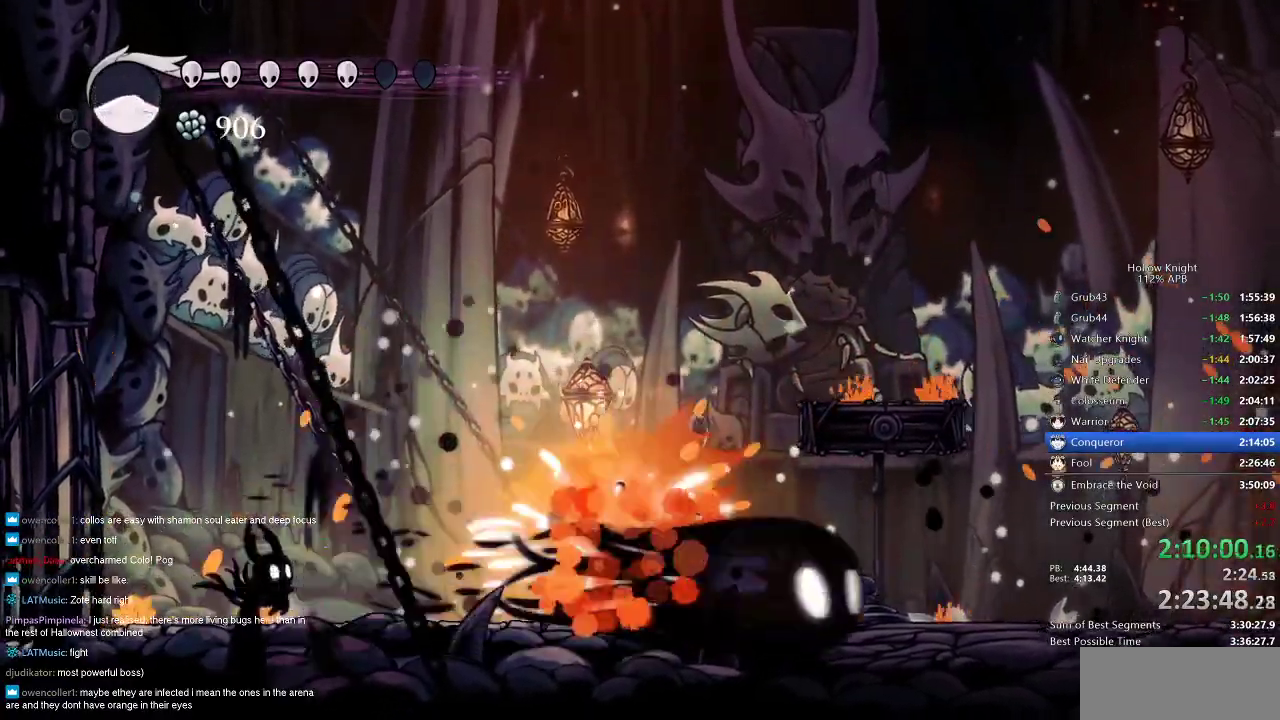
{"keys": ["nail"], "events": []}
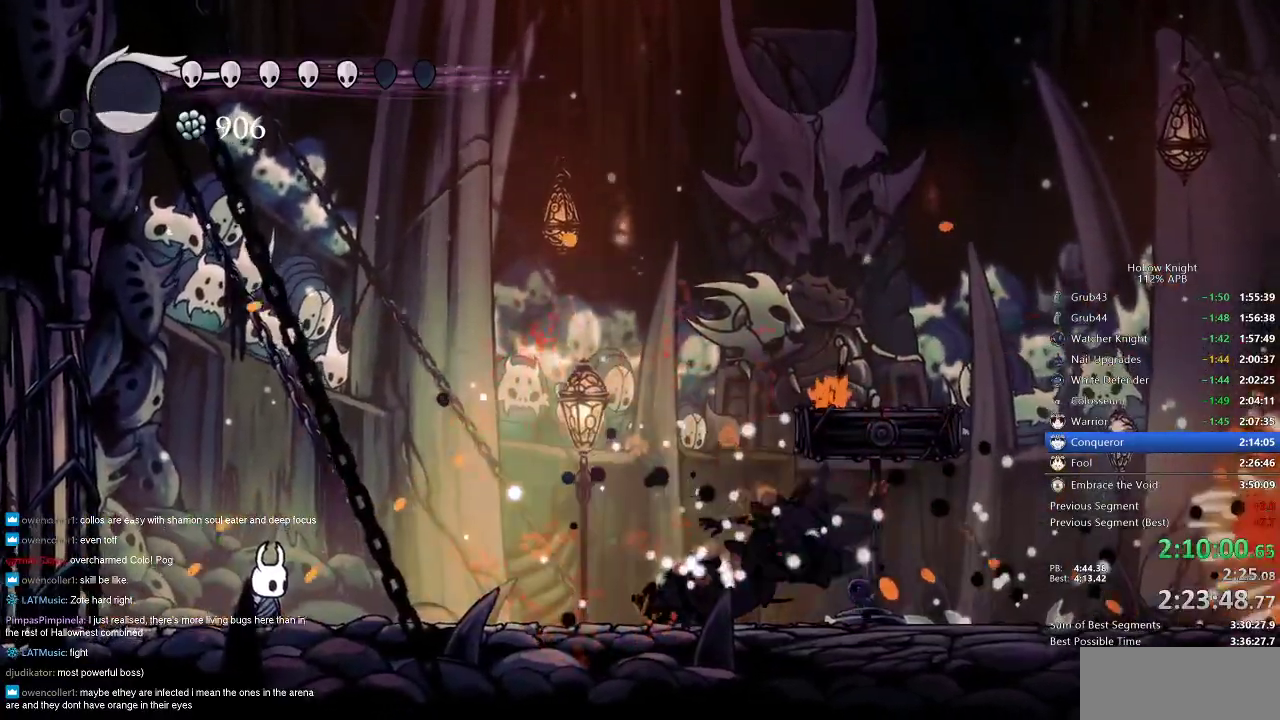
{"keys": ["nail", "right"], "events": [[100, "right", "down"]]}
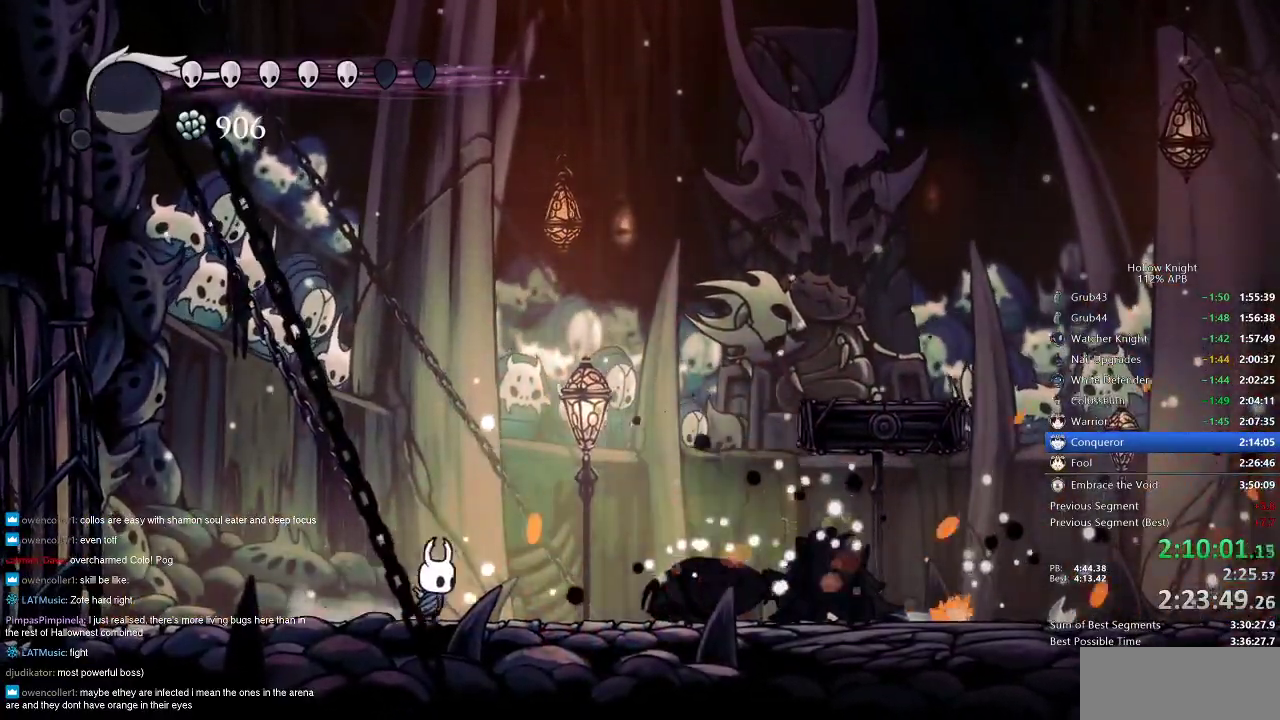
{"keys": ["nail", "right"], "events": [[250, "right", "up"], [483, "right", "down"]]}
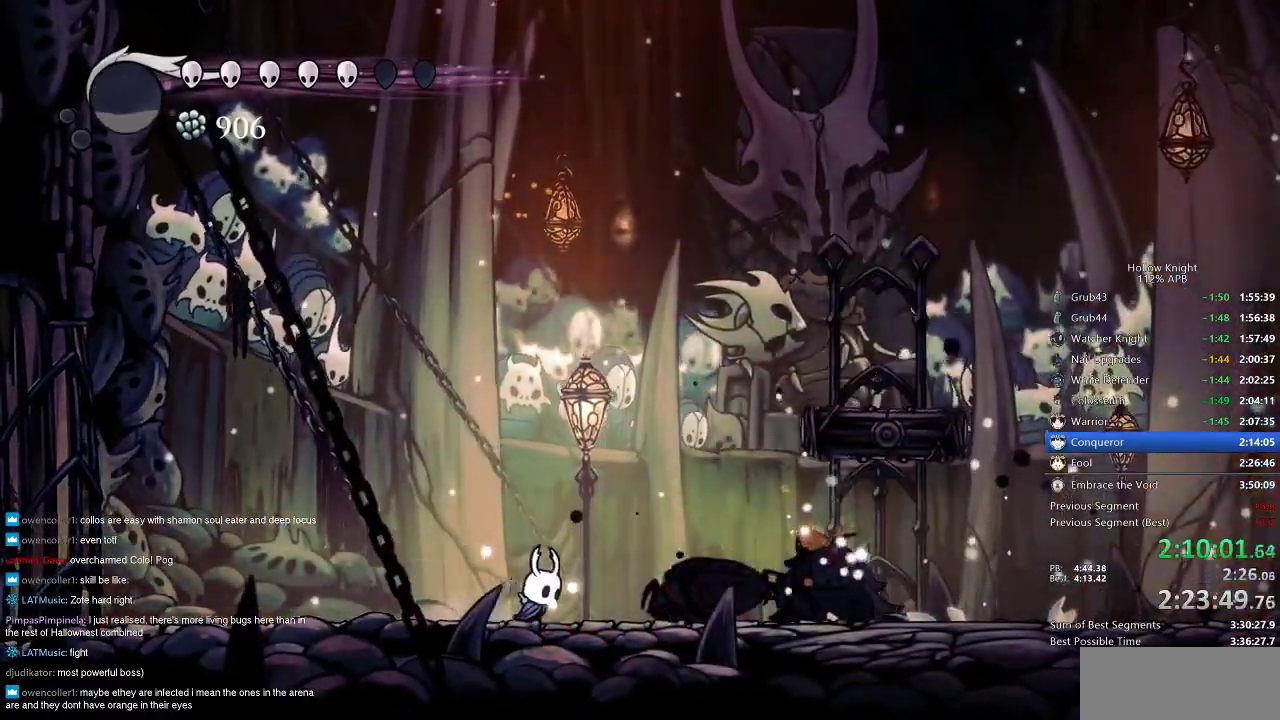
{"keys": ["nail", "right"], "events": []}
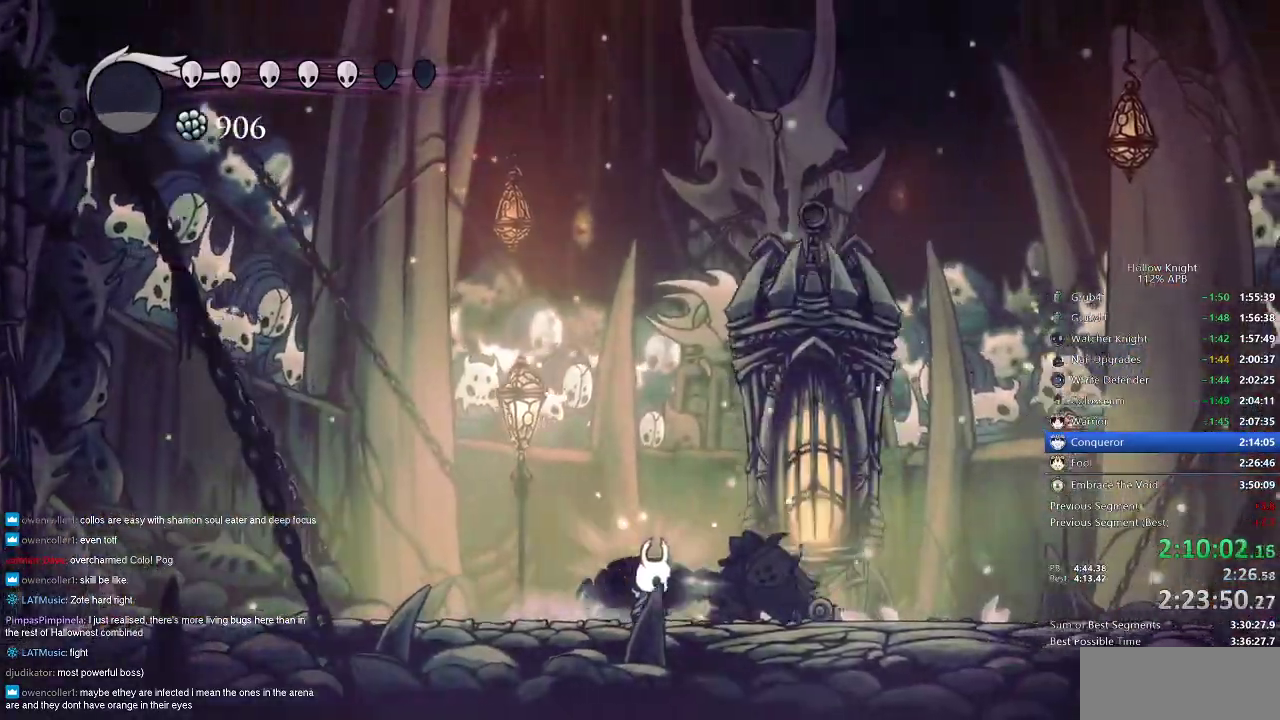
{"keys": ["left"], "events": [[150, "nail", "up"], [150, "right", "up"], [450, "left", "down"]]}
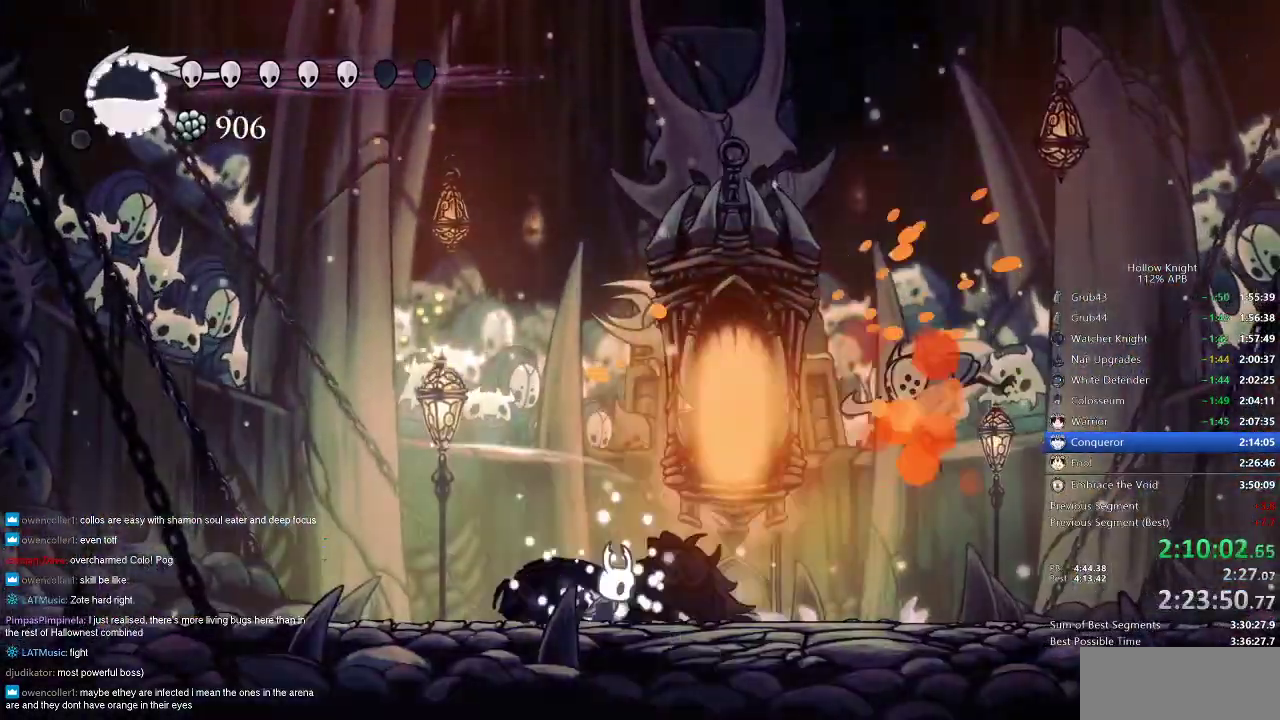
{"keys": ["right"], "events": [[450, "left", "up"], [450, "right", "down"]]}
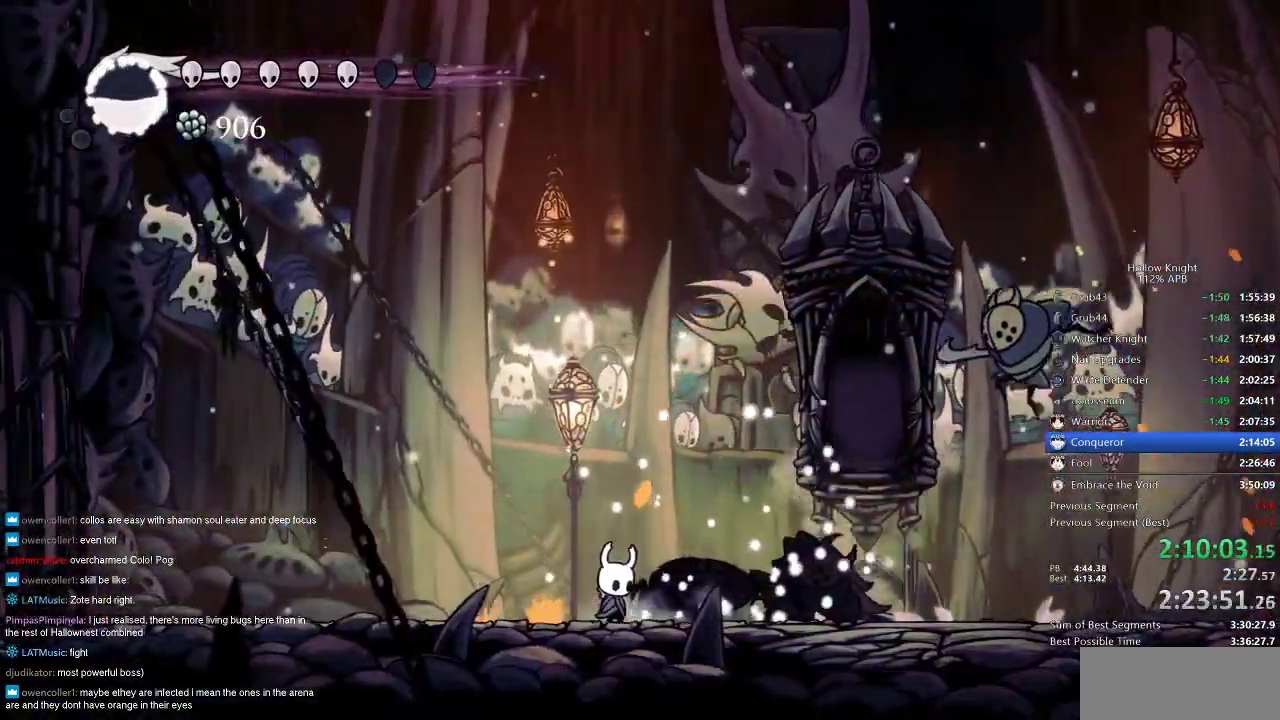
{"keys": ["right", "up"], "events": [[417, "up", "down"]]}
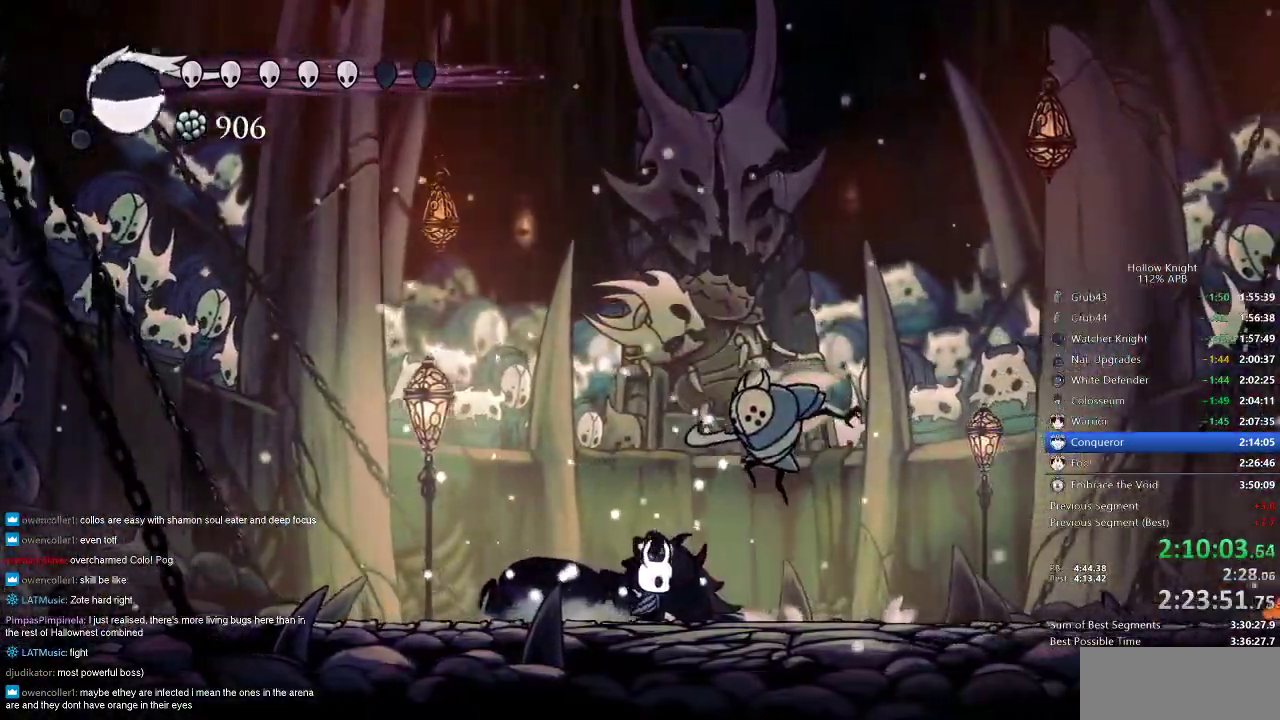
{"keys": ["right", "up"], "events": [[133, "nail", "down"], [250, "nail", "up"], [250, "right", "up"], [383, "right", "down"]]}
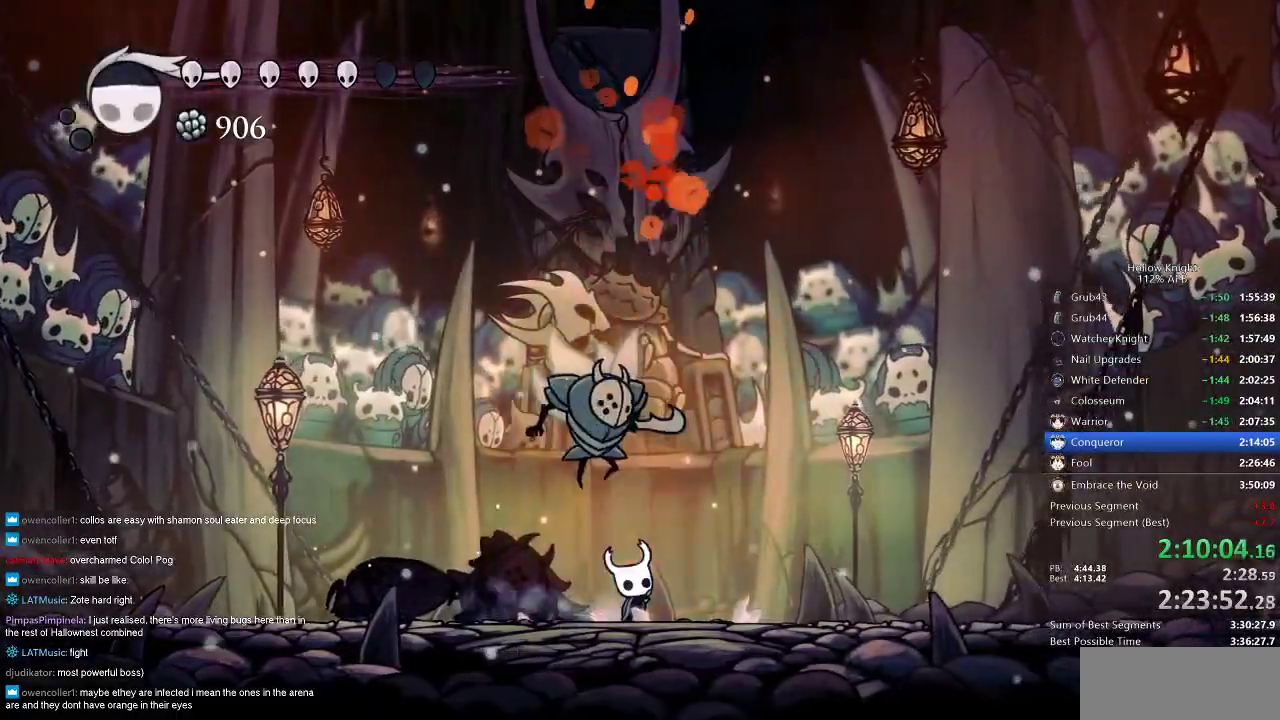
{"keys": ["left", "nail", "up"], "events": [[33, "nail", "down"], [33, "right", "up"], [117, "left", "down"], [167, "nail", "up"], [500, "nail", "down"]]}
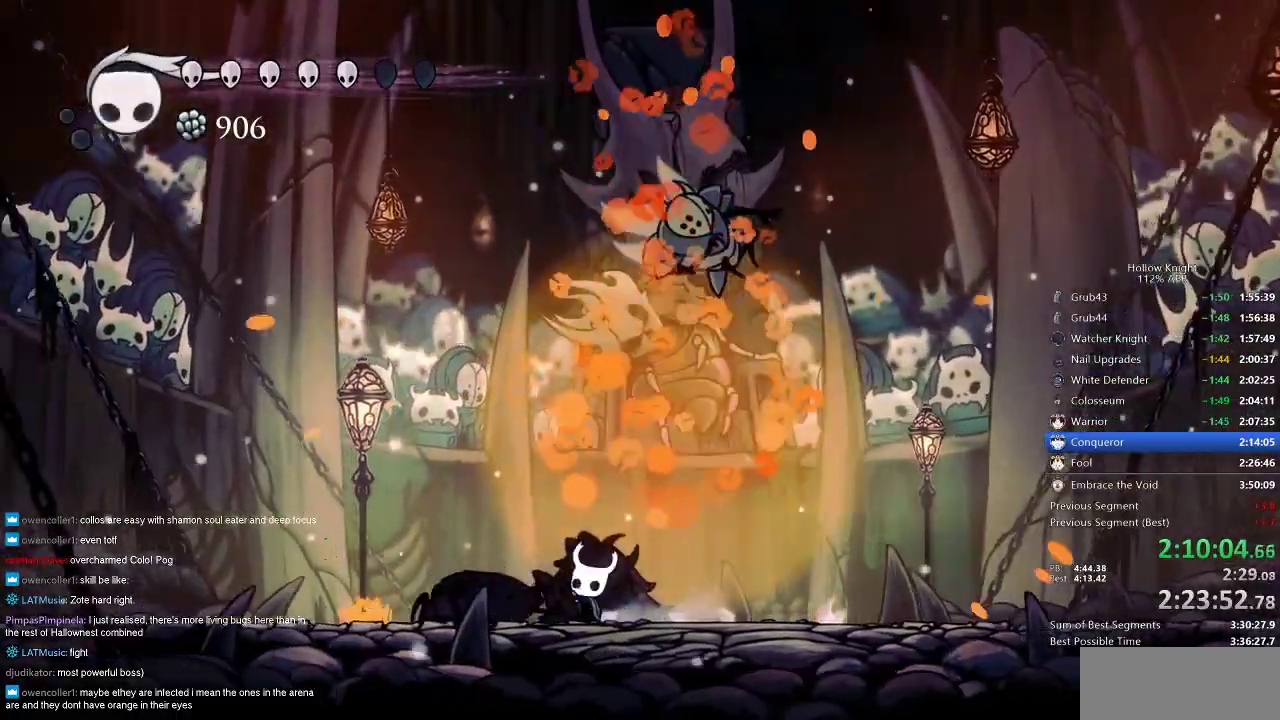
{"keys": ["left", "nail"], "events": [[167, "up", "up"], [317, "dash", "down"], [467, "dash", "up"]]}
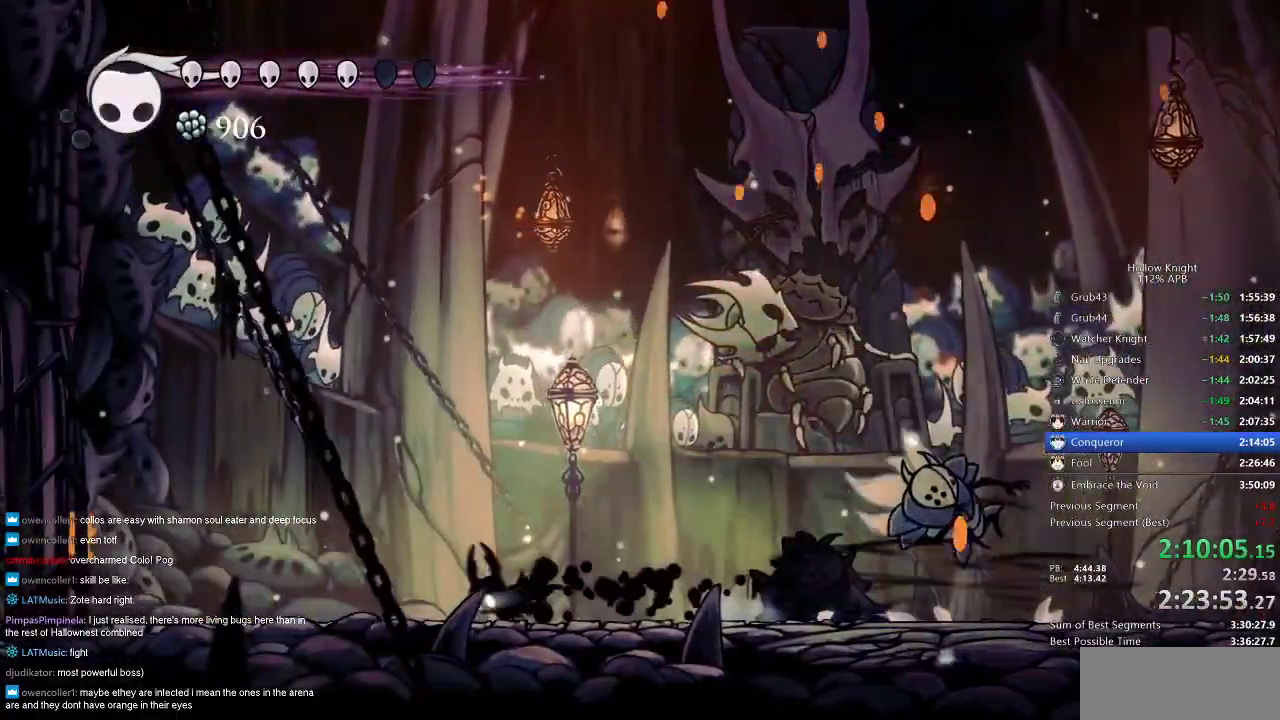
{"keys": ["nail", "right"], "events": [[283, "left", "up"], [283, "right", "down"]]}
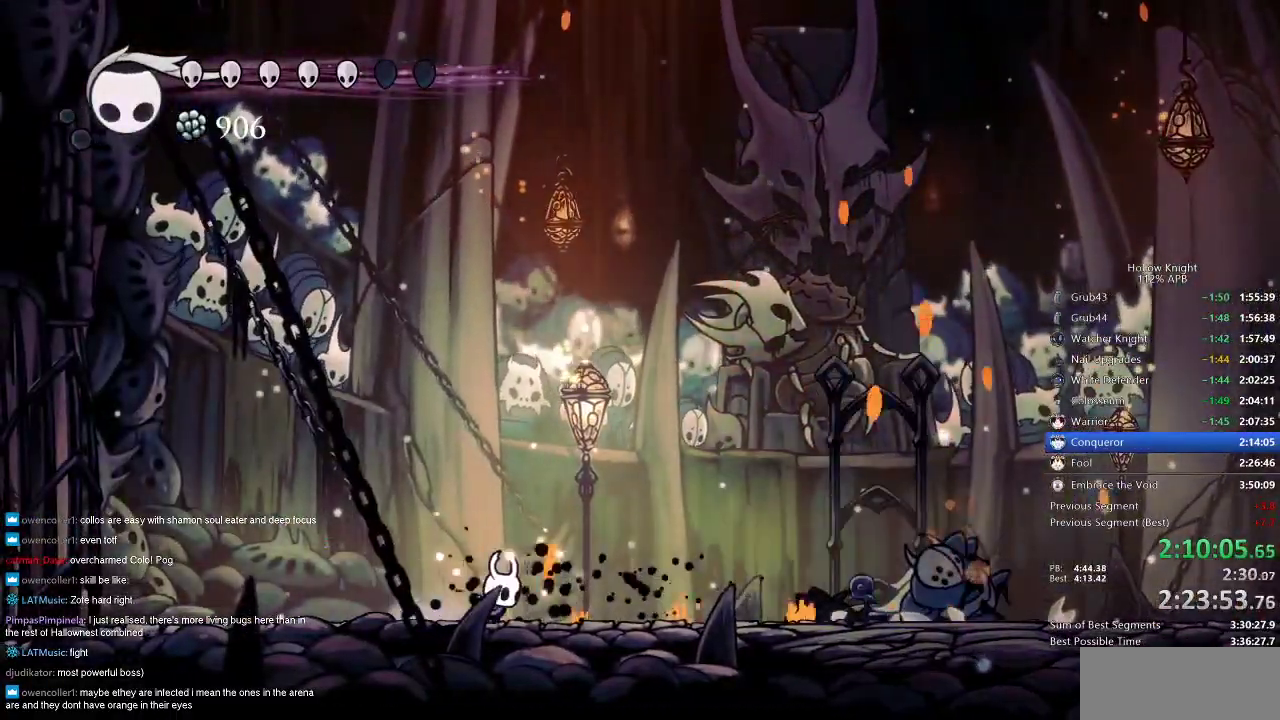
{"keys": ["nail", "right"], "events": []}
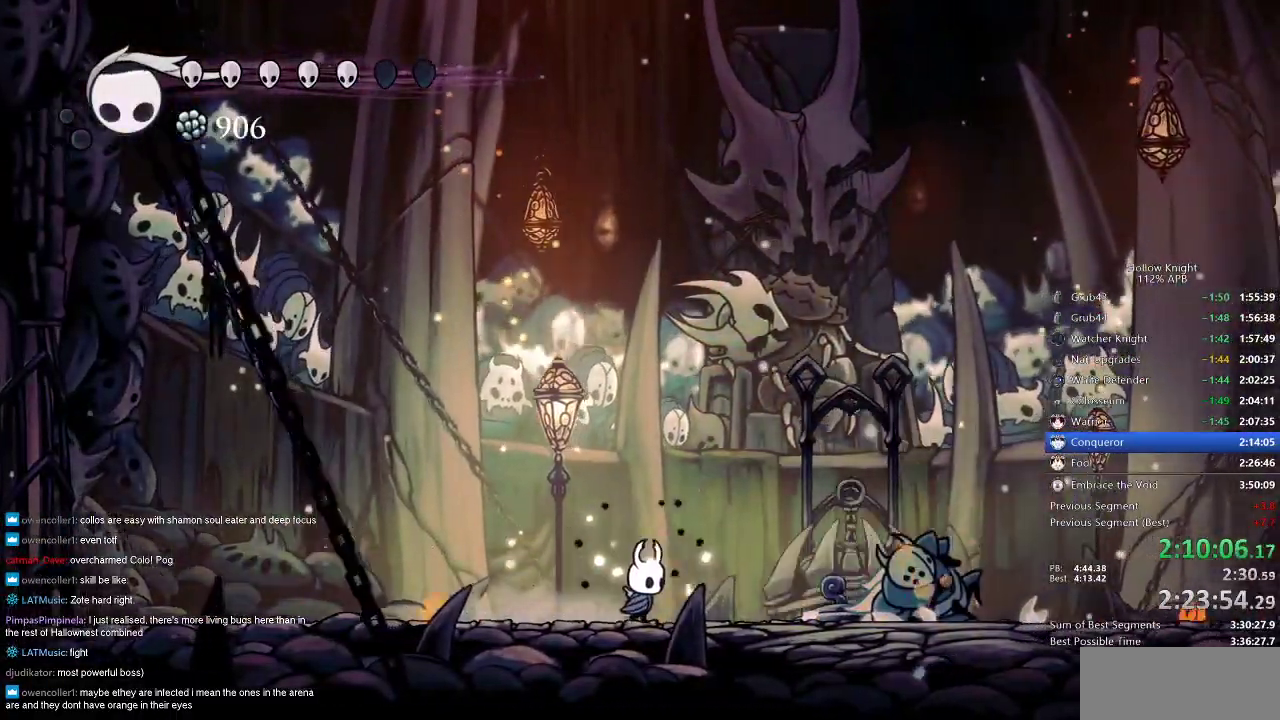
{"keys": [], "events": [[117, "right", "up"], [317, "right", "down"], [367, "right", "up"], [417, "nail", "up"]]}
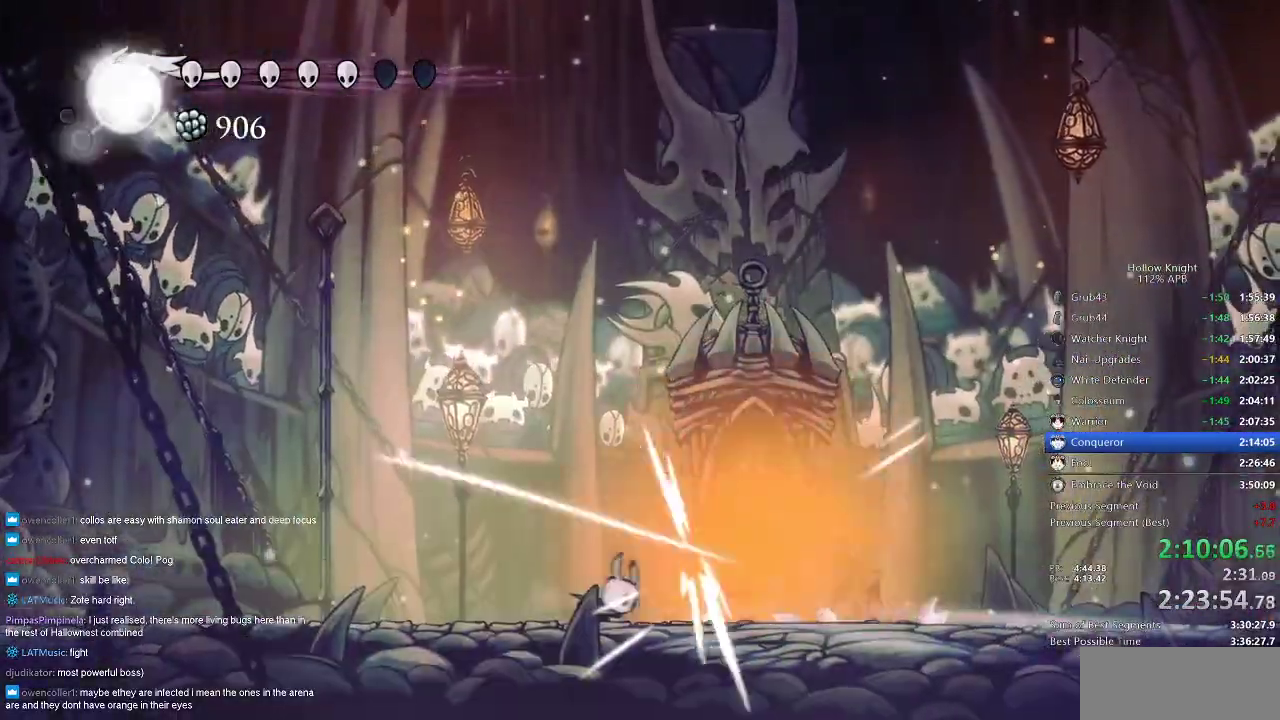
{"keys": ["dash", "left"], "events": [[250, "right", "down"], [383, "nail", "down"], [433, "left", "down"], [433, "right", "up"], [483, "dash", "down"], [483, "nail", "up"]]}
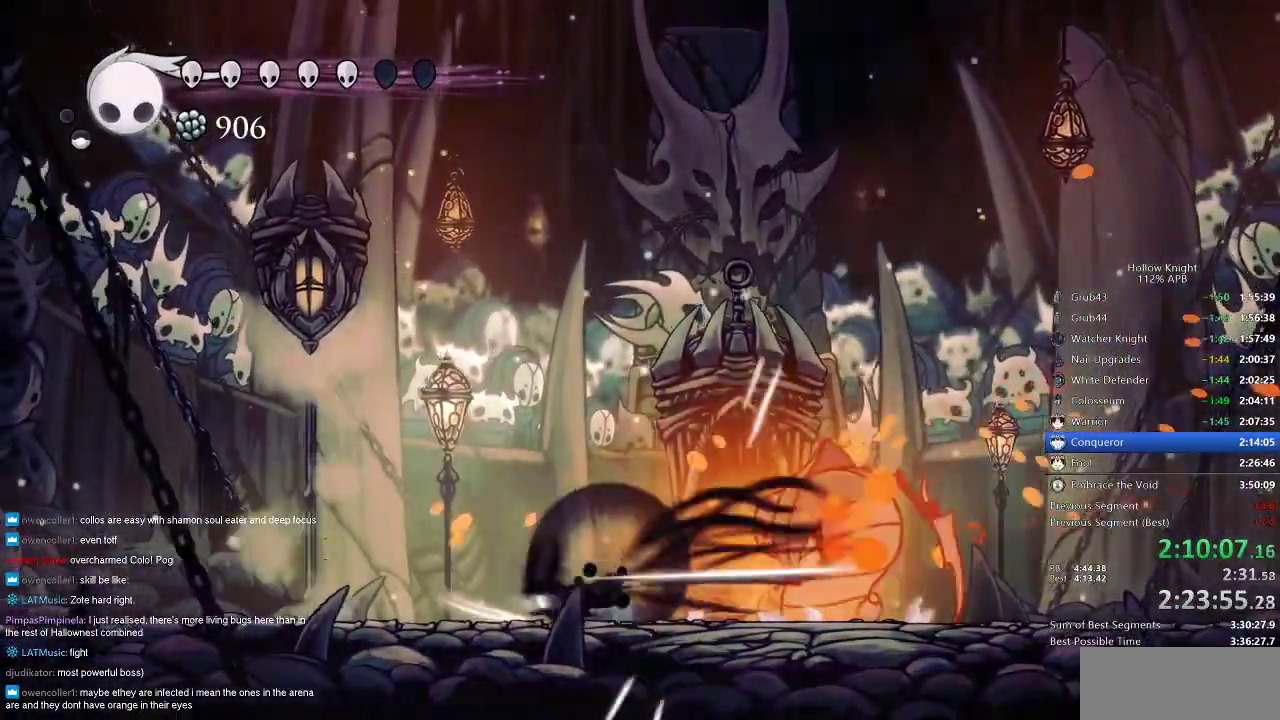
{"keys": ["left"], "events": [[83, "dash", "up"]]}
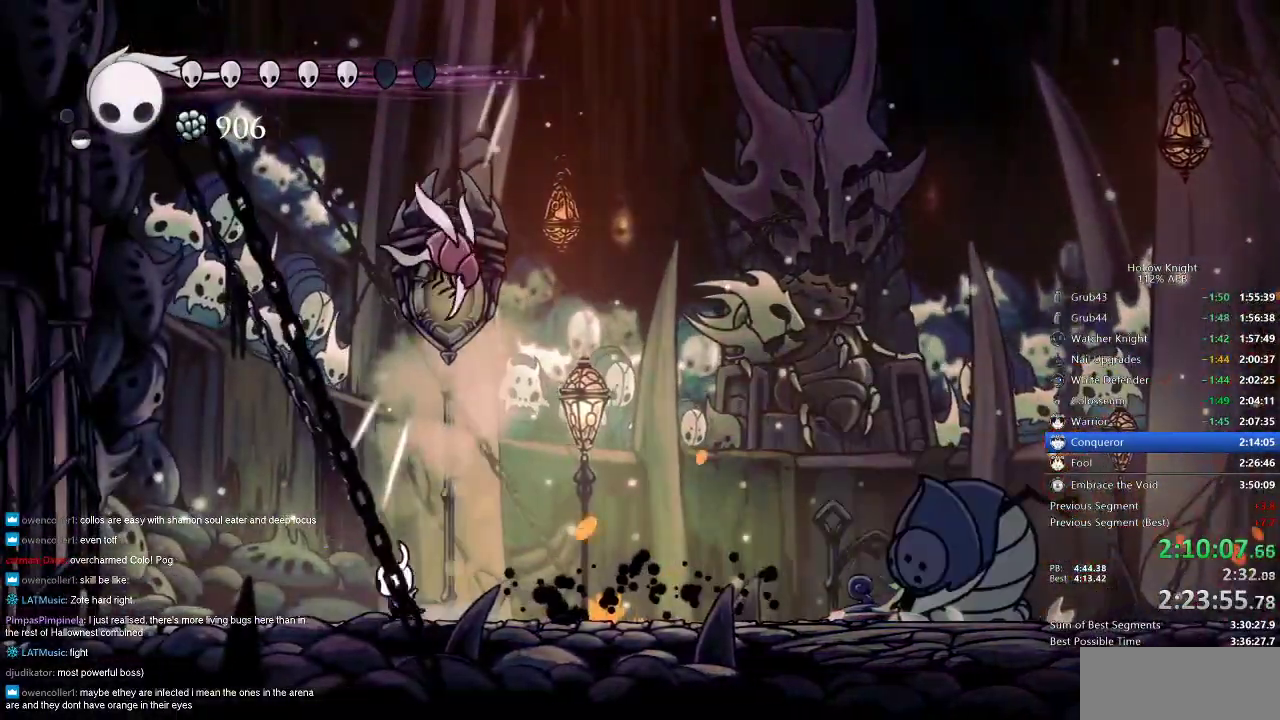
{"keys": ["jump", "left", "right"], "events": [[333, "jump", "down"], [500, "right", "down"]]}
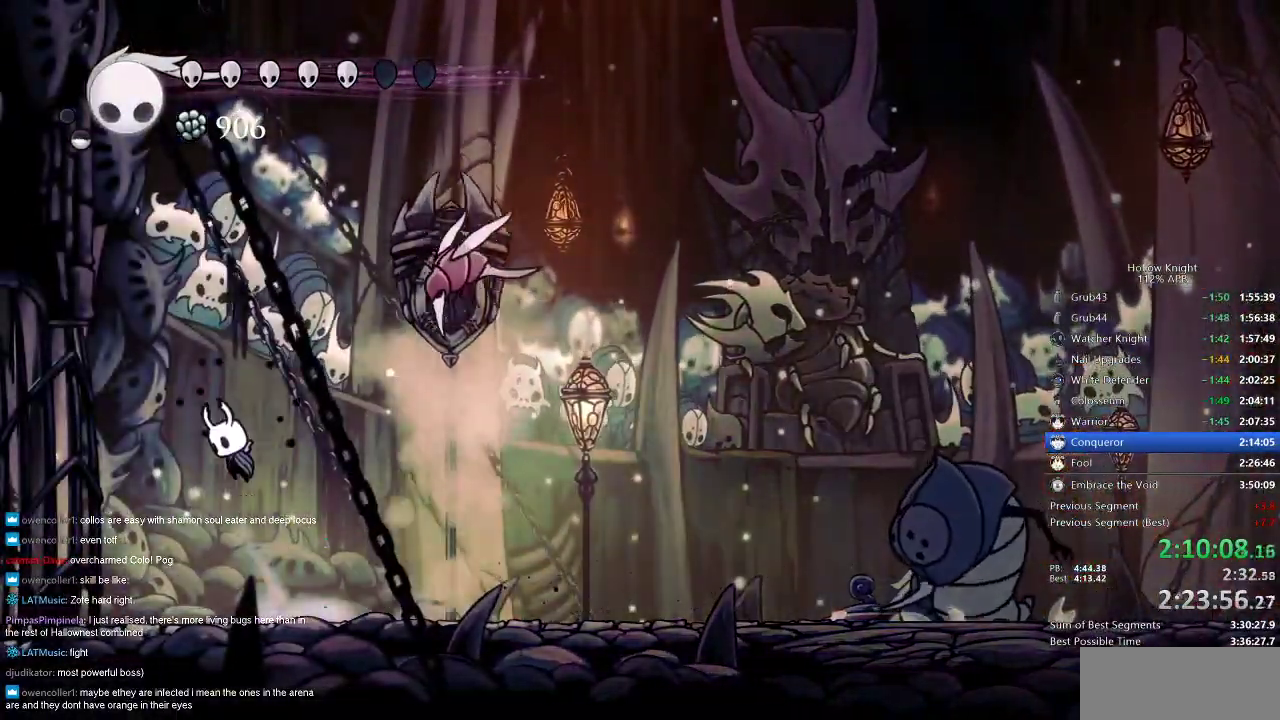
{"keys": ["nail"], "events": [[50, "left", "up"], [83, "jump", "up"], [150, "spell", "down"], [233, "right", "up"], [233, "spell", "up"], [450, "nail", "down"]]}
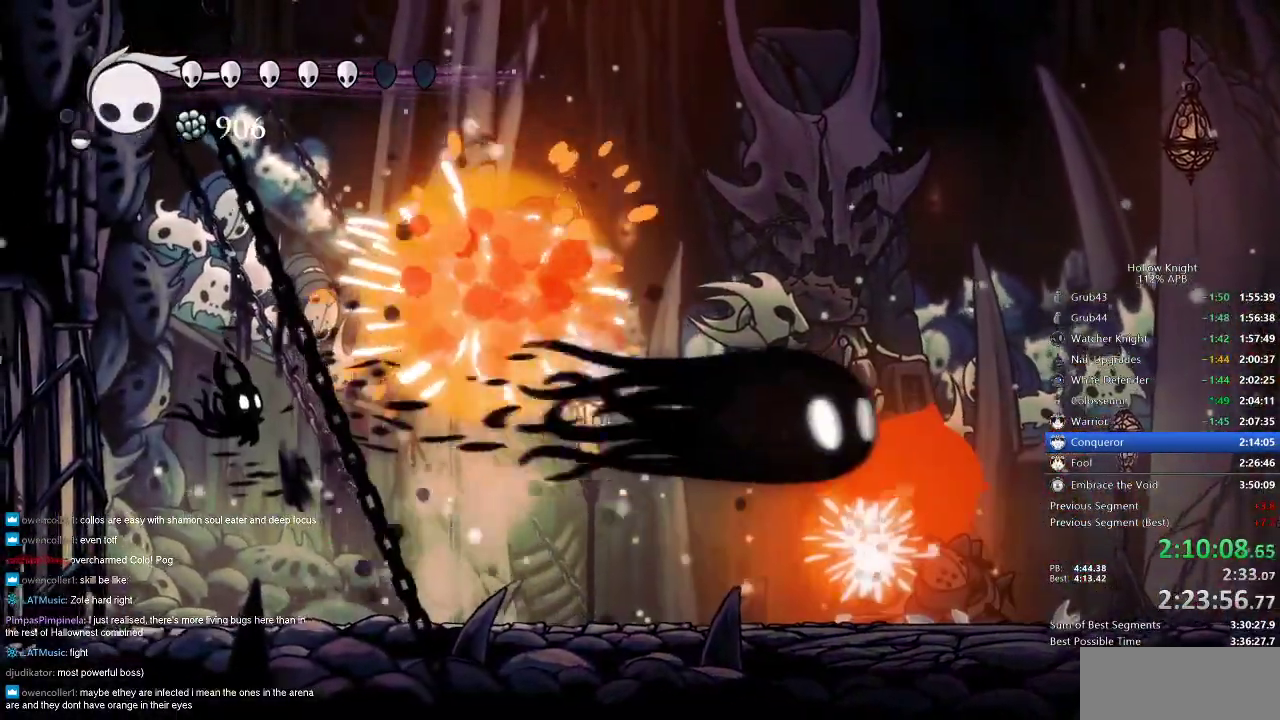
{"keys": ["right"], "events": [[217, "nail", "up"], [217, "right", "down"]]}
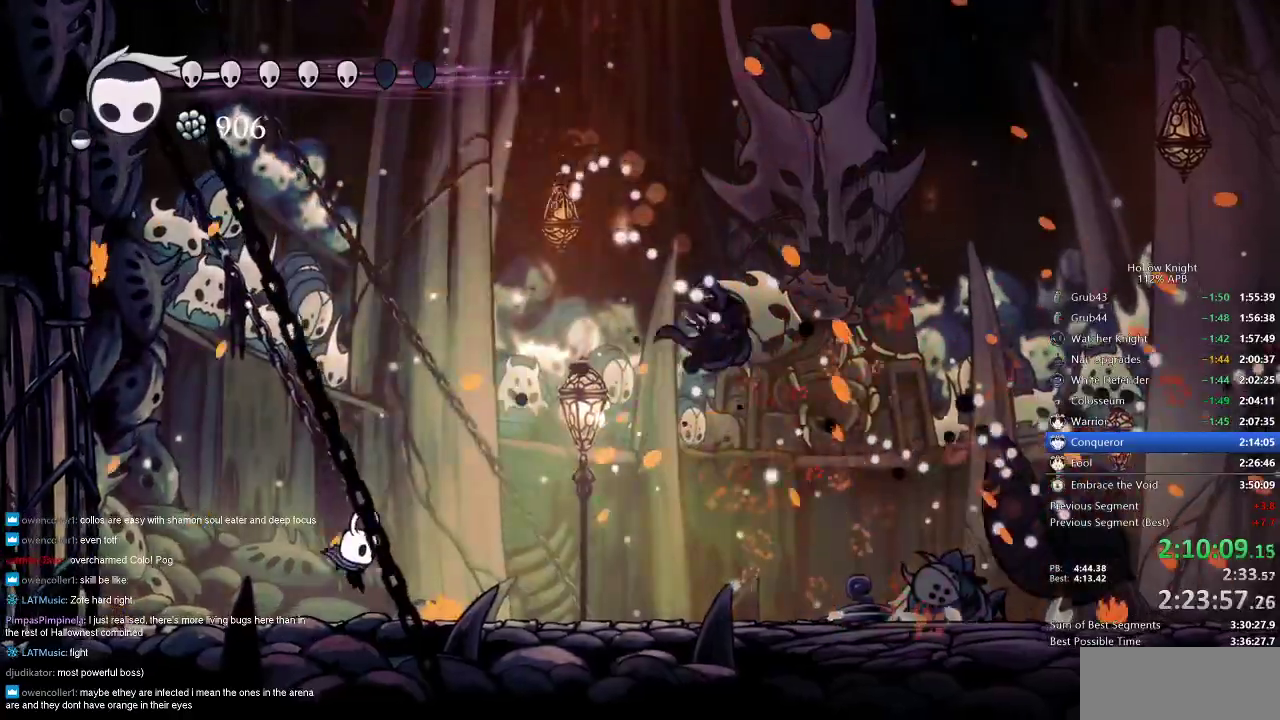
{"keys": ["heal"], "events": [[183, "dash", "down"], [317, "dash", "up"], [417, "right", "up"], [450, "heal", "down"]]}
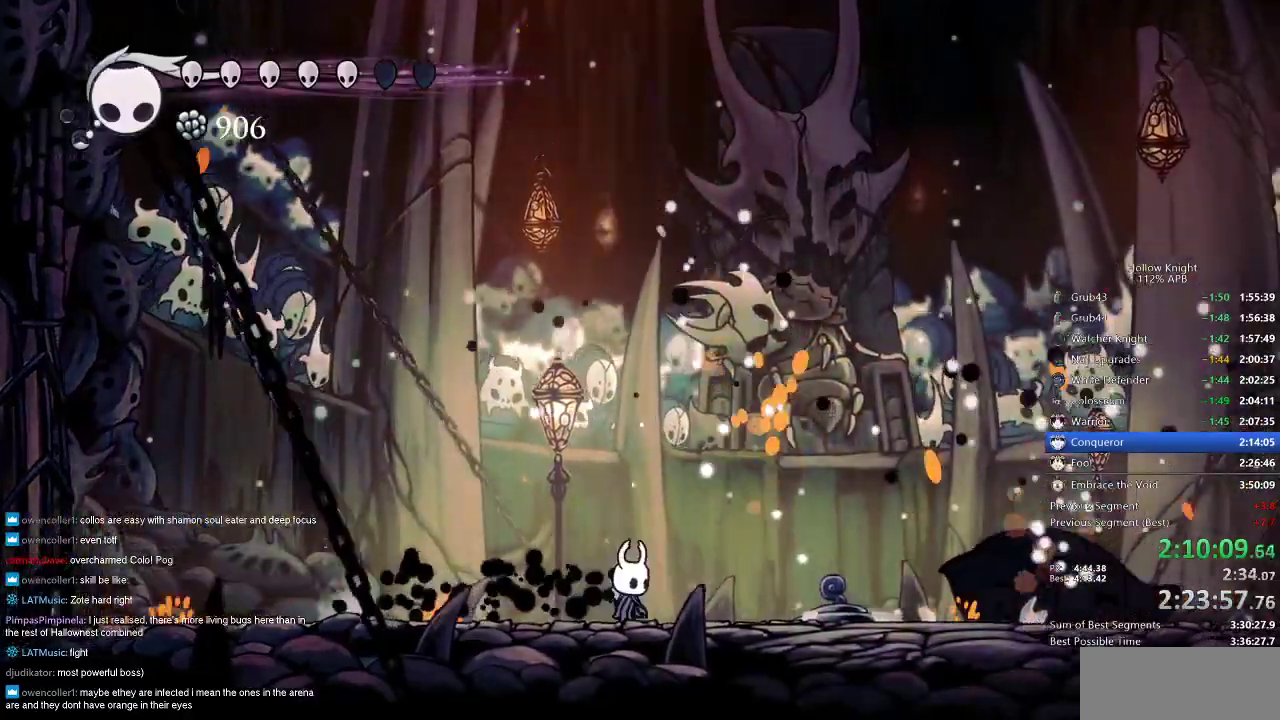
{"keys": ["heal"], "events": []}
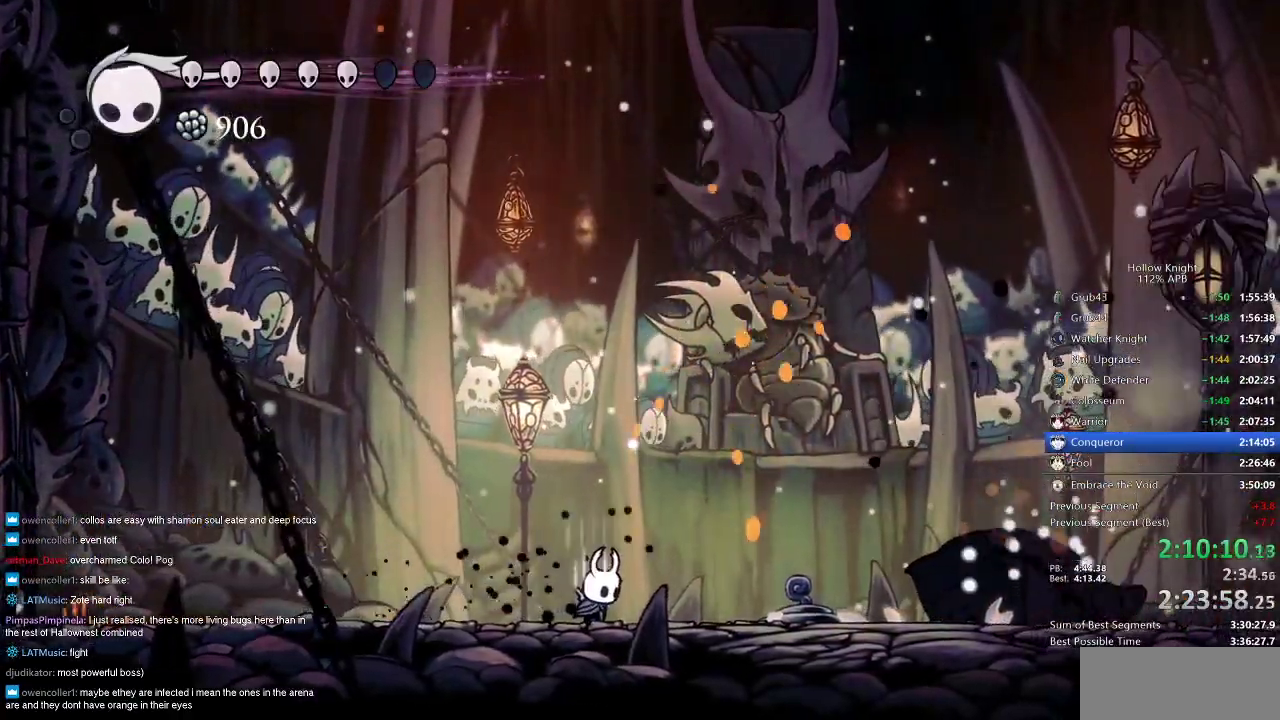
{"keys": ["right"], "events": [[33, "heal", "up"], [367, "right", "down"]]}
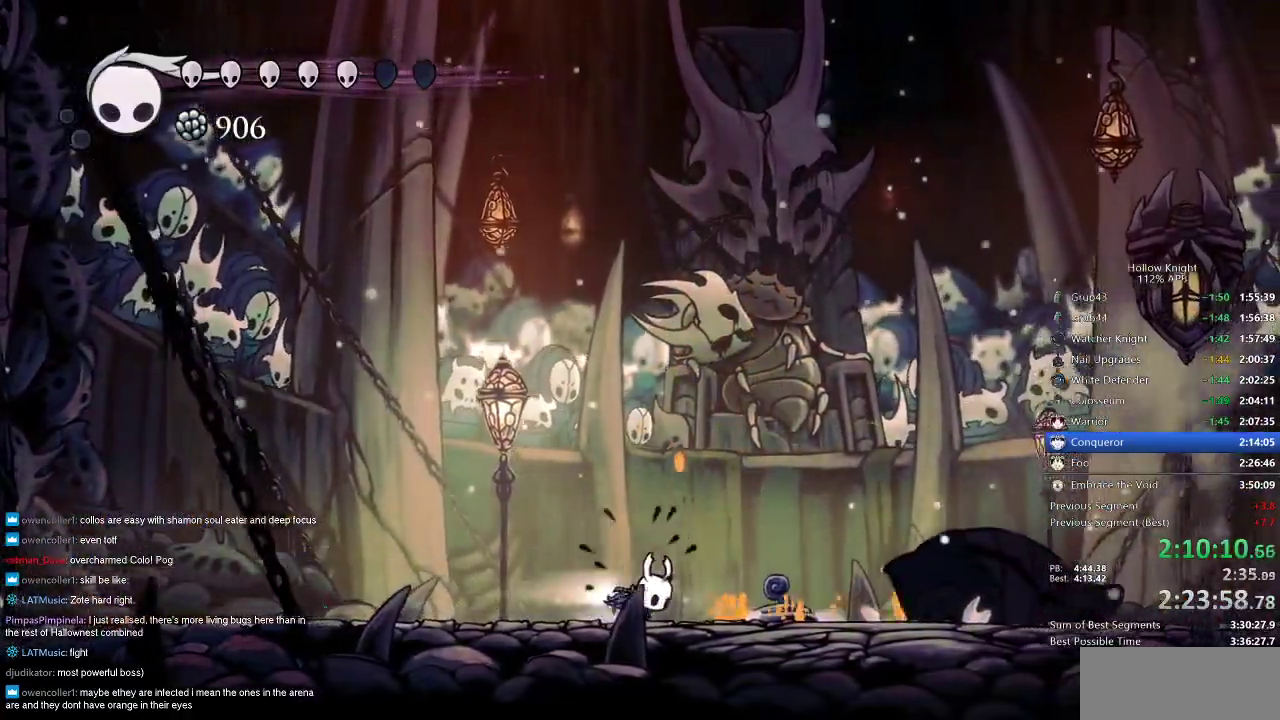
{"keys": ["right"], "events": [[50, "dash", "down"], [200, "dash", "up"]]}
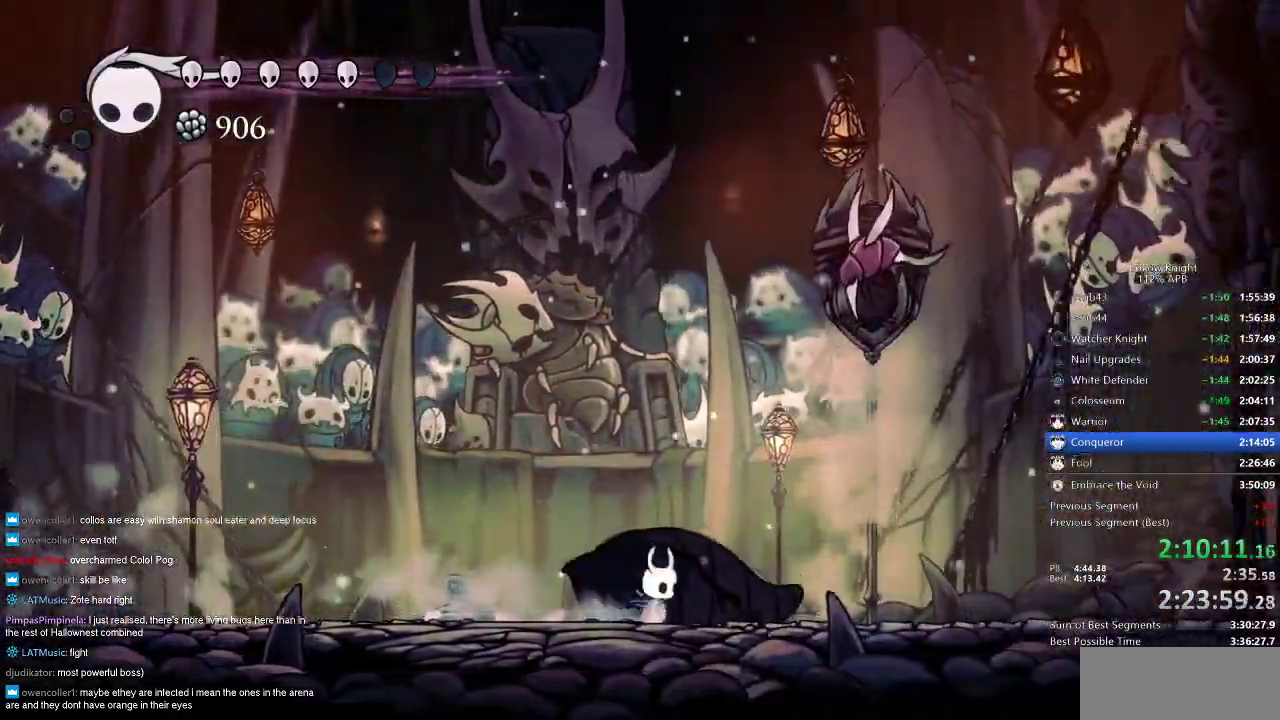
{"keys": [], "events": [[167, "up", "down"], [300, "spell", "down"], [400, "spell", "up"], [433, "right", "up"], [433, "up", "up"]]}
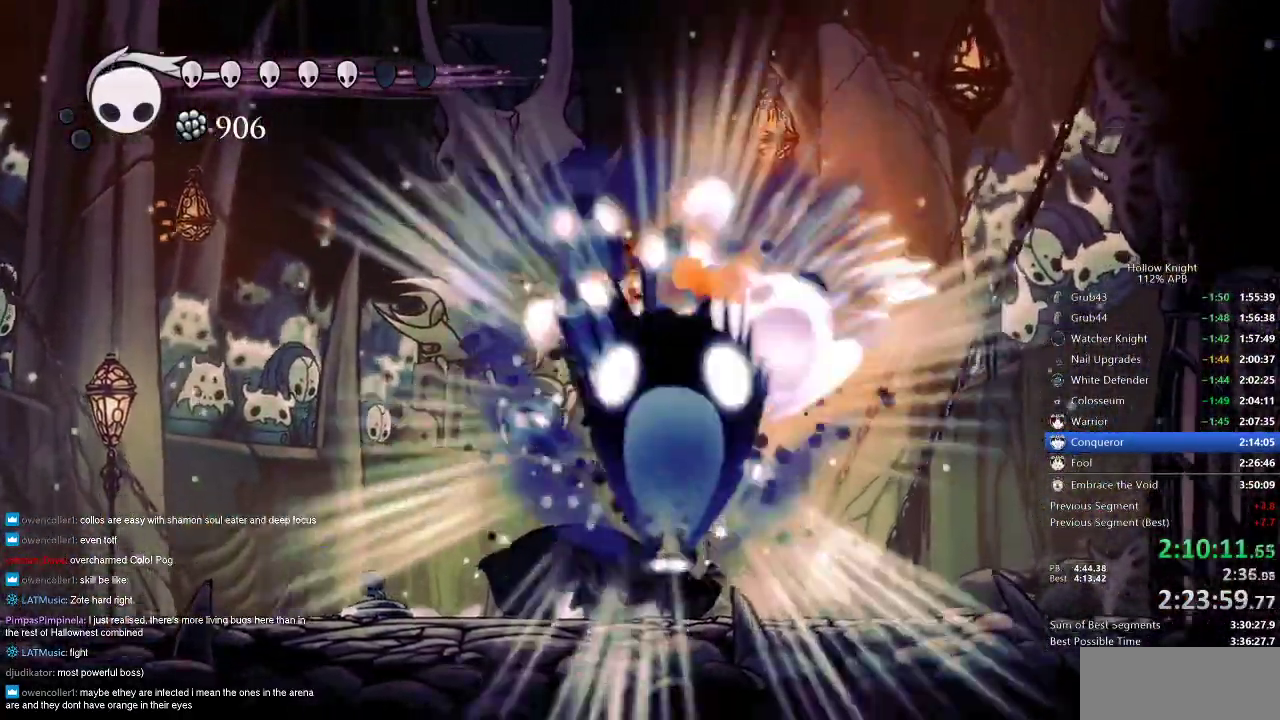
{"keys": ["left"], "events": [[167, "left", "down"]]}
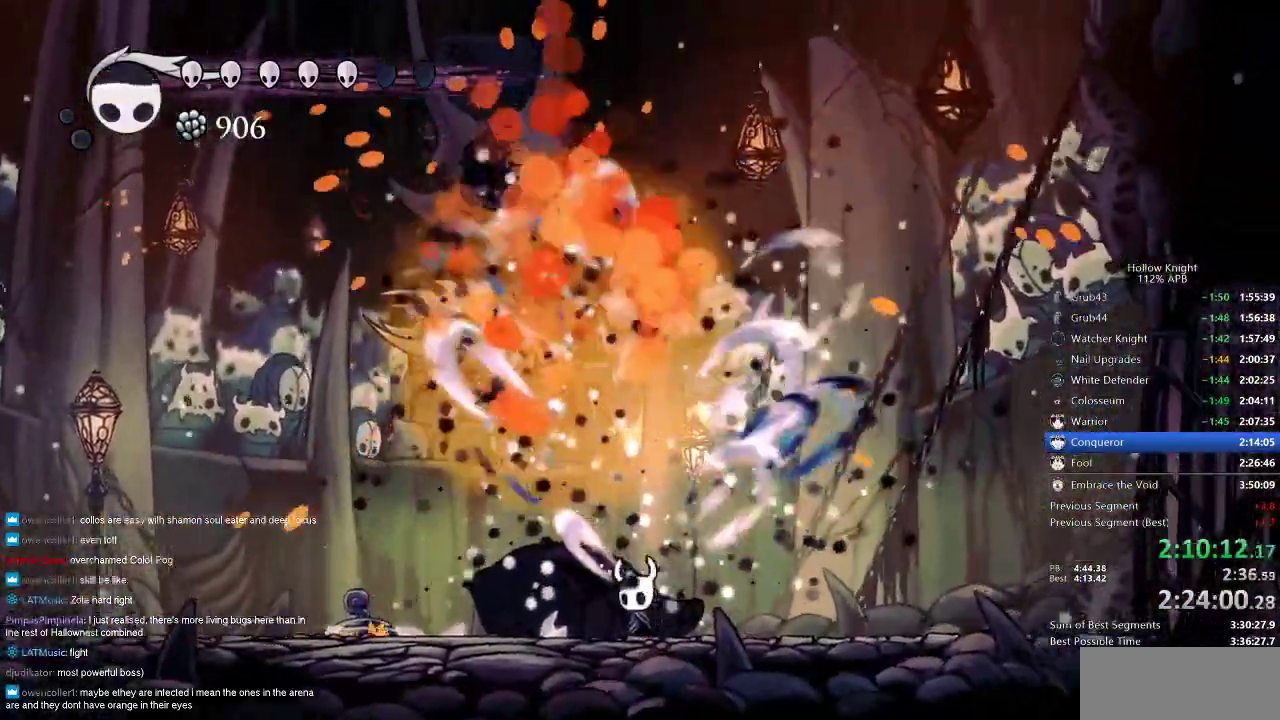
{"keys": ["left"], "events": []}
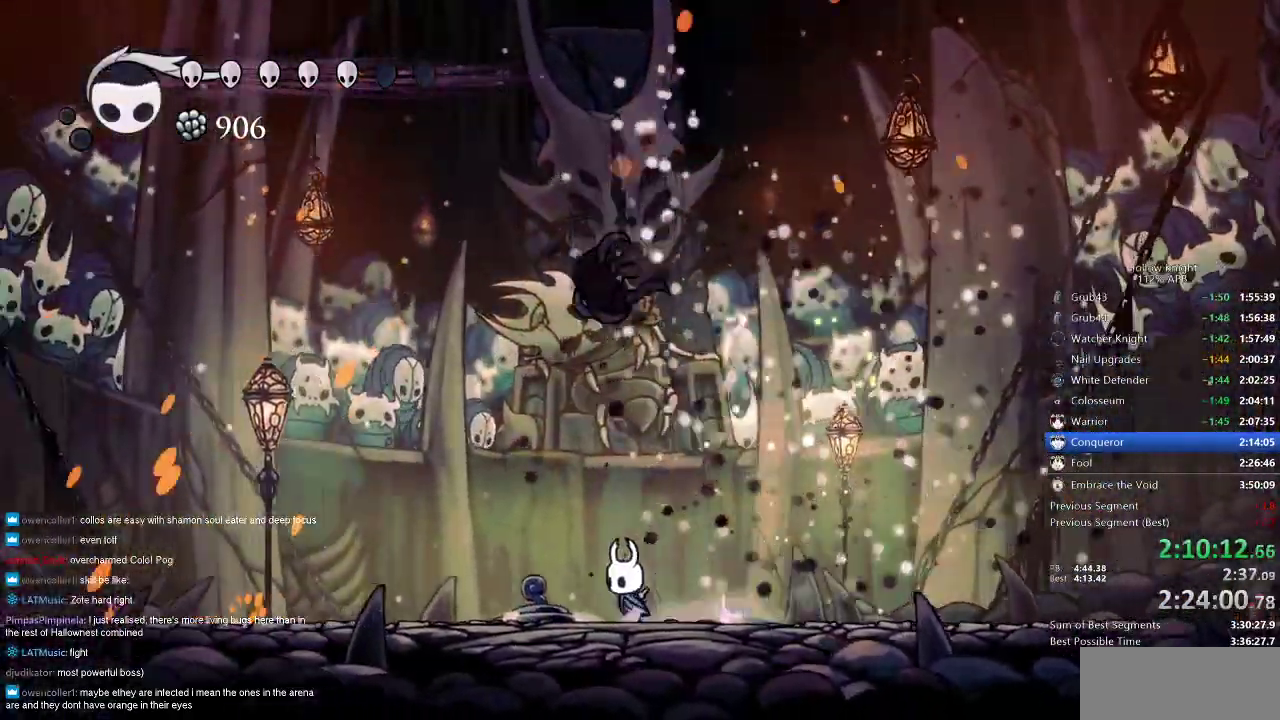
{"keys": ["heal"], "events": [[167, "heal", "down"], [217, "left", "up"]]}
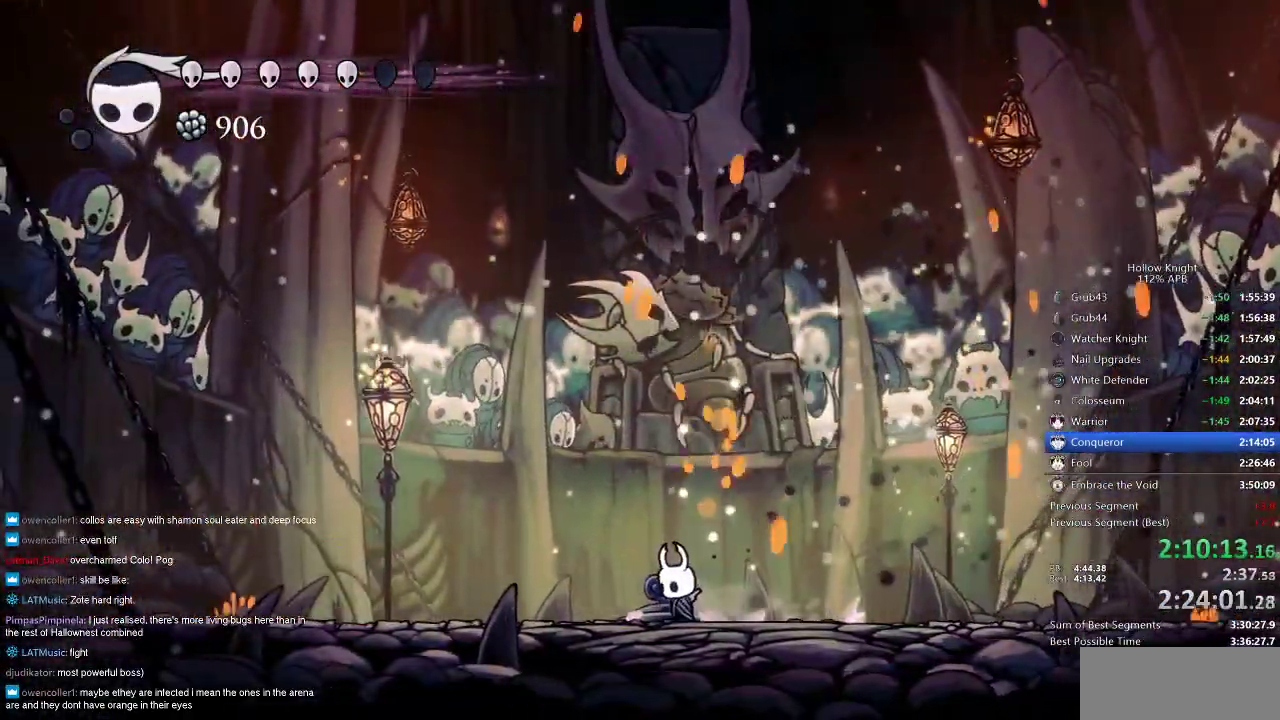
{"keys": ["heal"], "events": []}
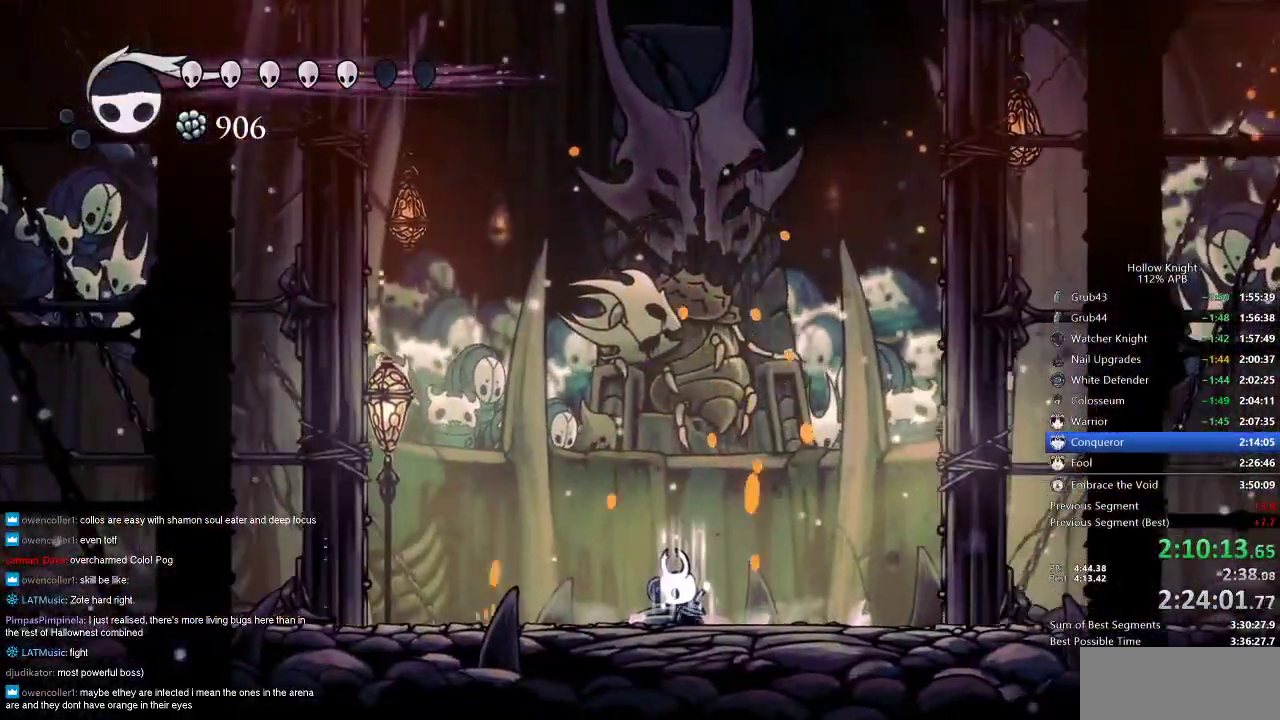
{"keys": ["heal"], "events": []}
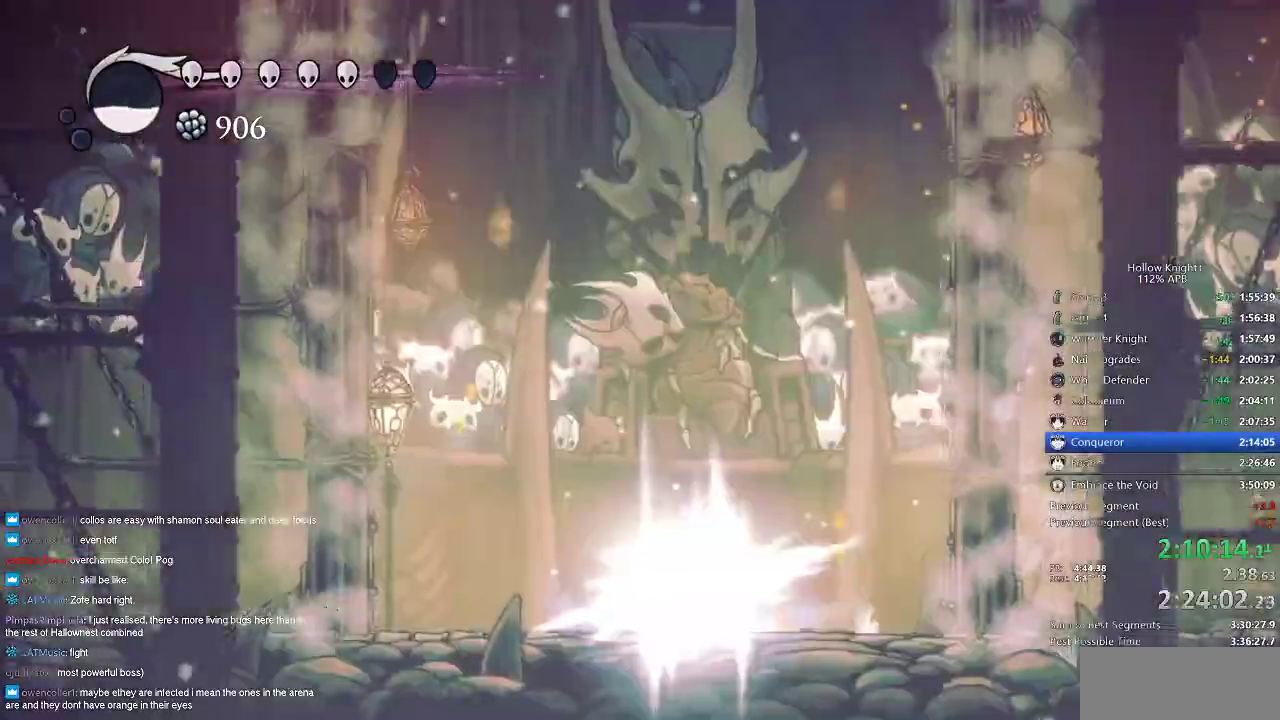
{"keys": ["left"], "events": [[300, "heal", "up"], [483, "left", "down"]]}
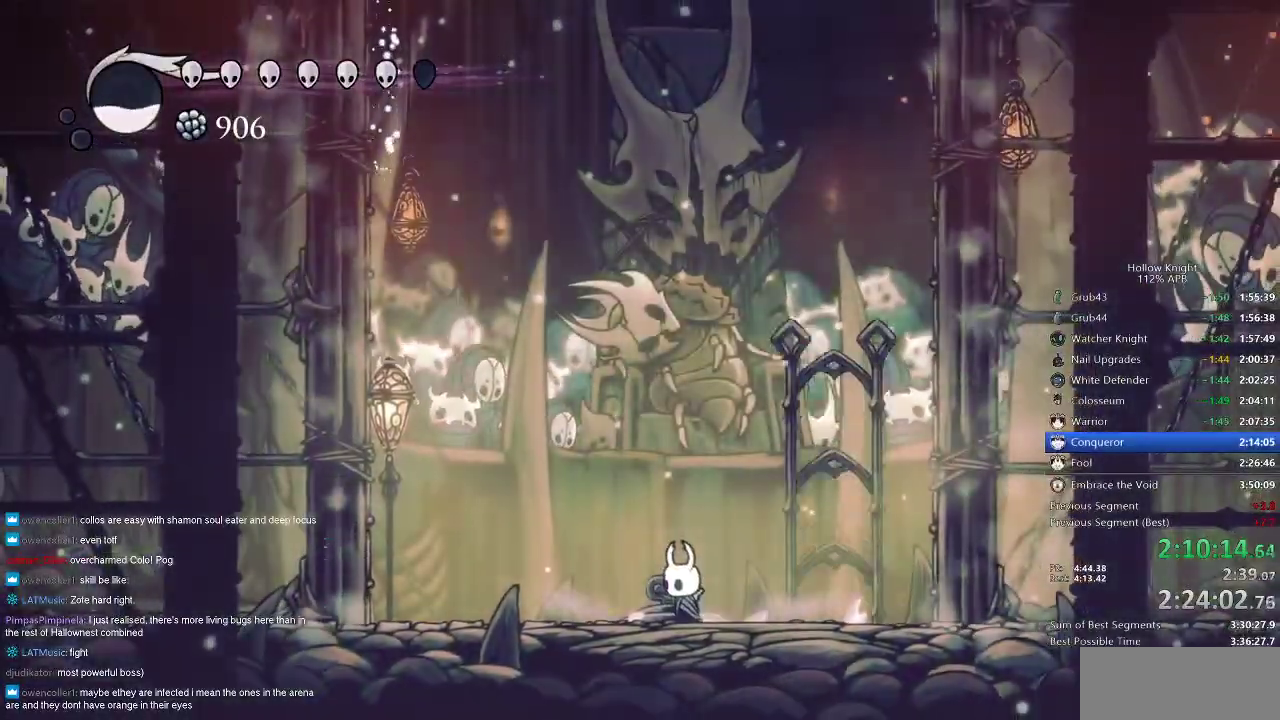
{"keys": ["jump"], "events": [[183, "left", "up"], [183, "right", "down"], [217, "right", "up"], [367, "jump", "down"]]}